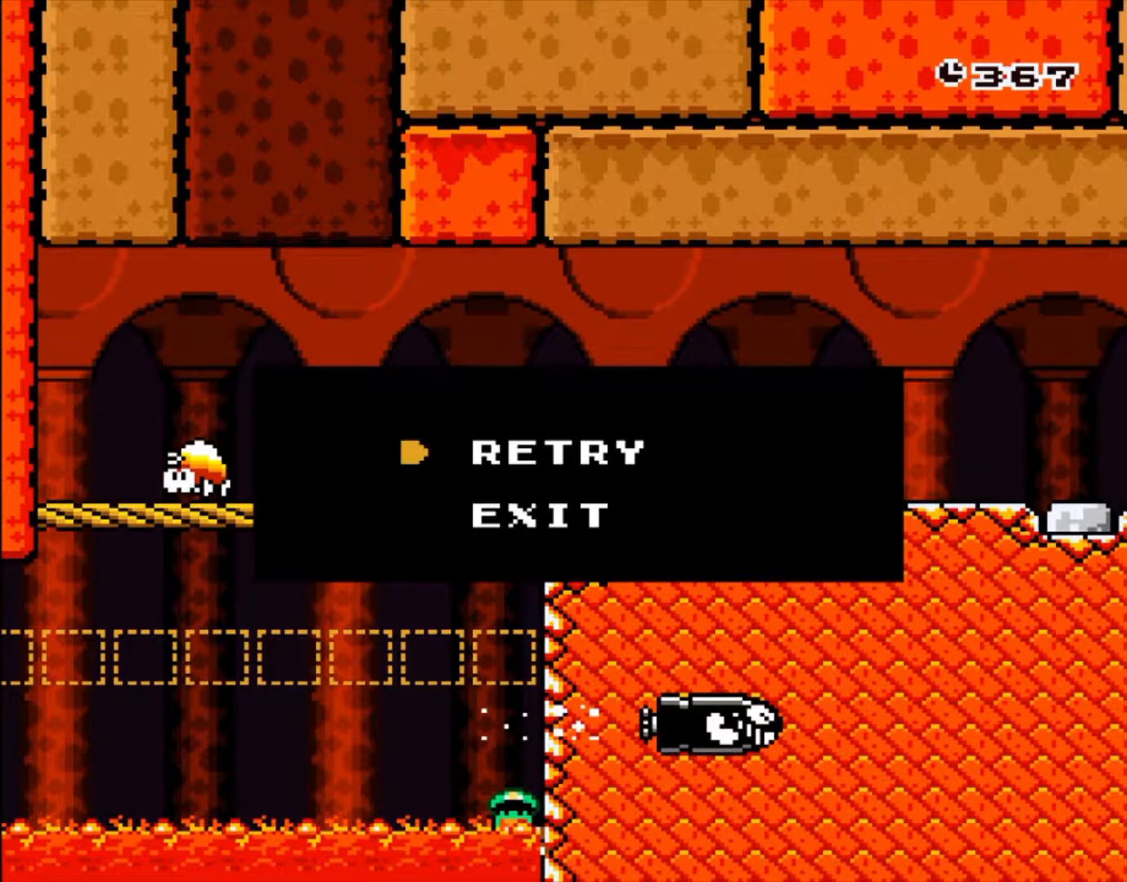
Gameplay with a controller (Nintendo layout); each line is a JSON object with the inputs held at the frame after it (dt_ms = milliseconds from this image to that frame). "events" lists button and stick changes between this image and that frame as [ms after this image, input, new state], when the widget could be followed in between. Not read: DPAD_RIGHT L3 R3 SELECT.
{"dt_ms": 500, "buttons": []}
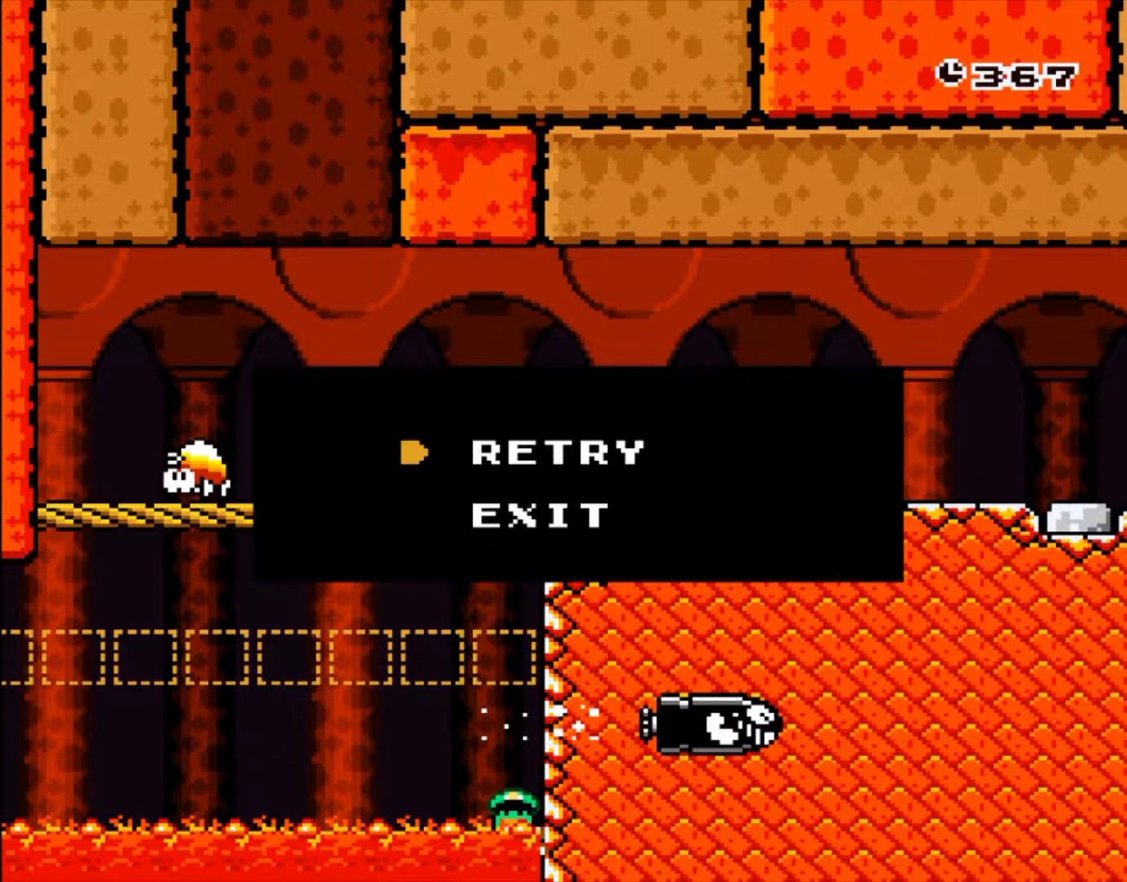
{"dt_ms": 500, "buttons": [], "events": []}
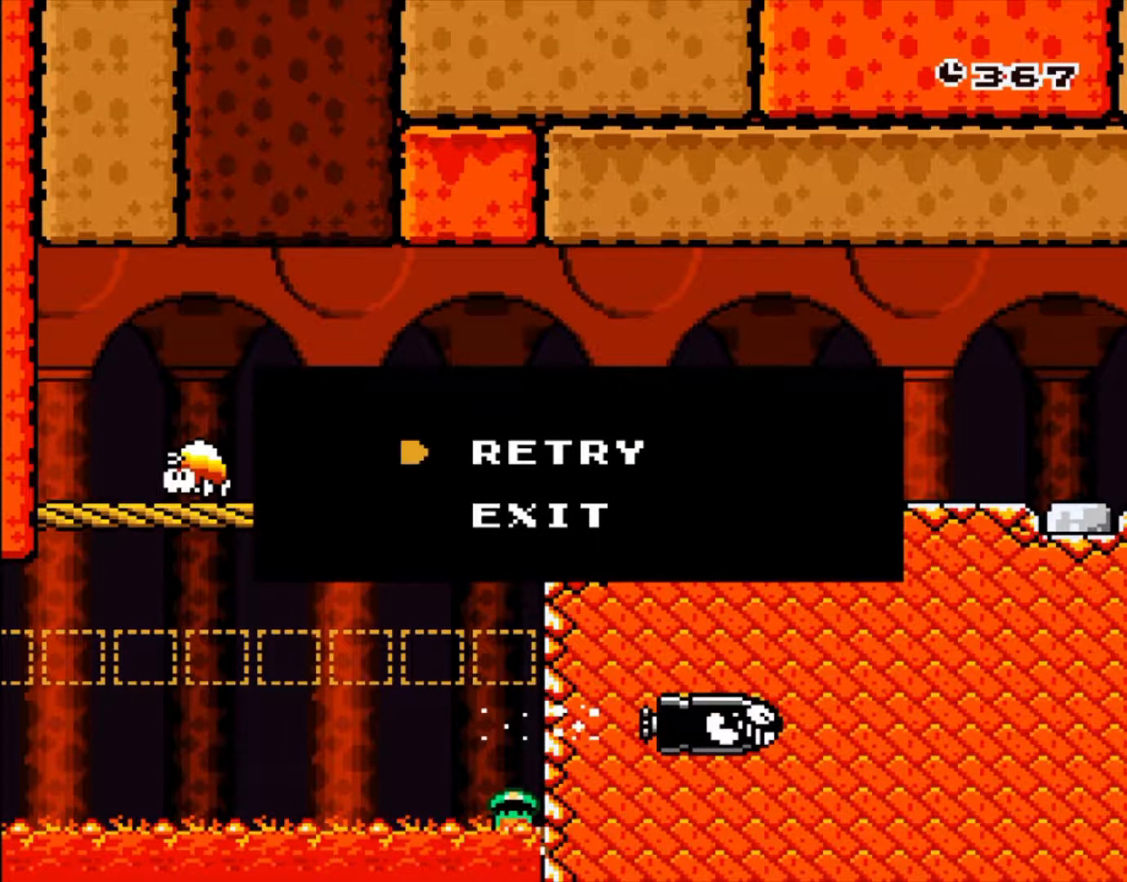
{"dt_ms": 500, "buttons": [], "events": []}
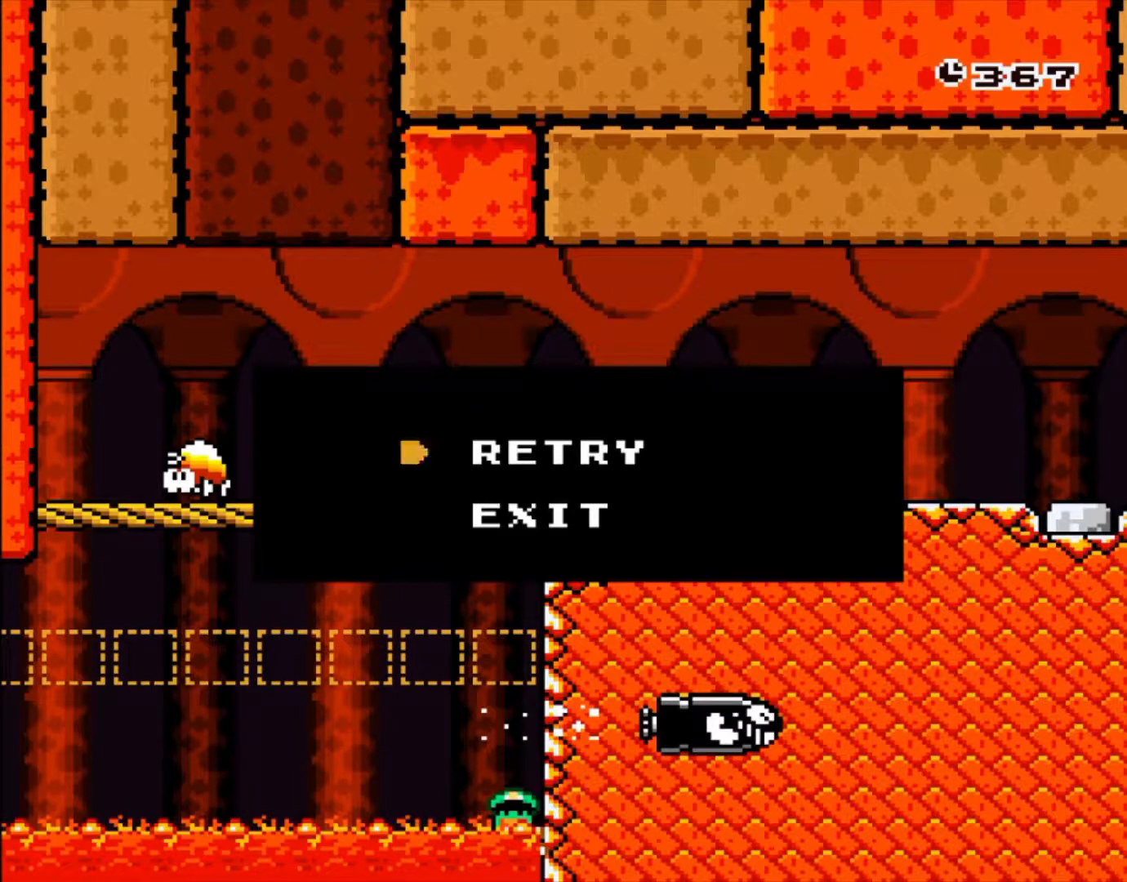
{"dt_ms": 500, "buttons": [], "events": []}
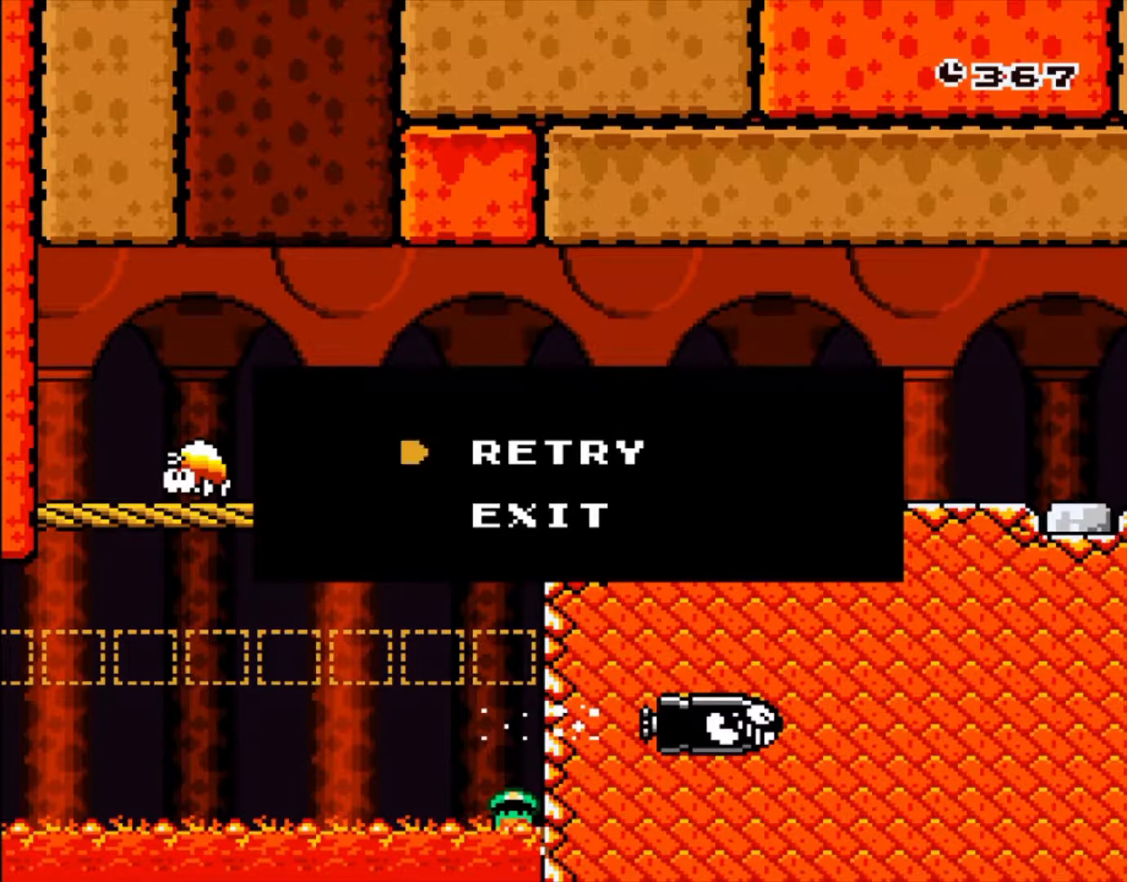
{"dt_ms": 500, "buttons": [], "events": []}
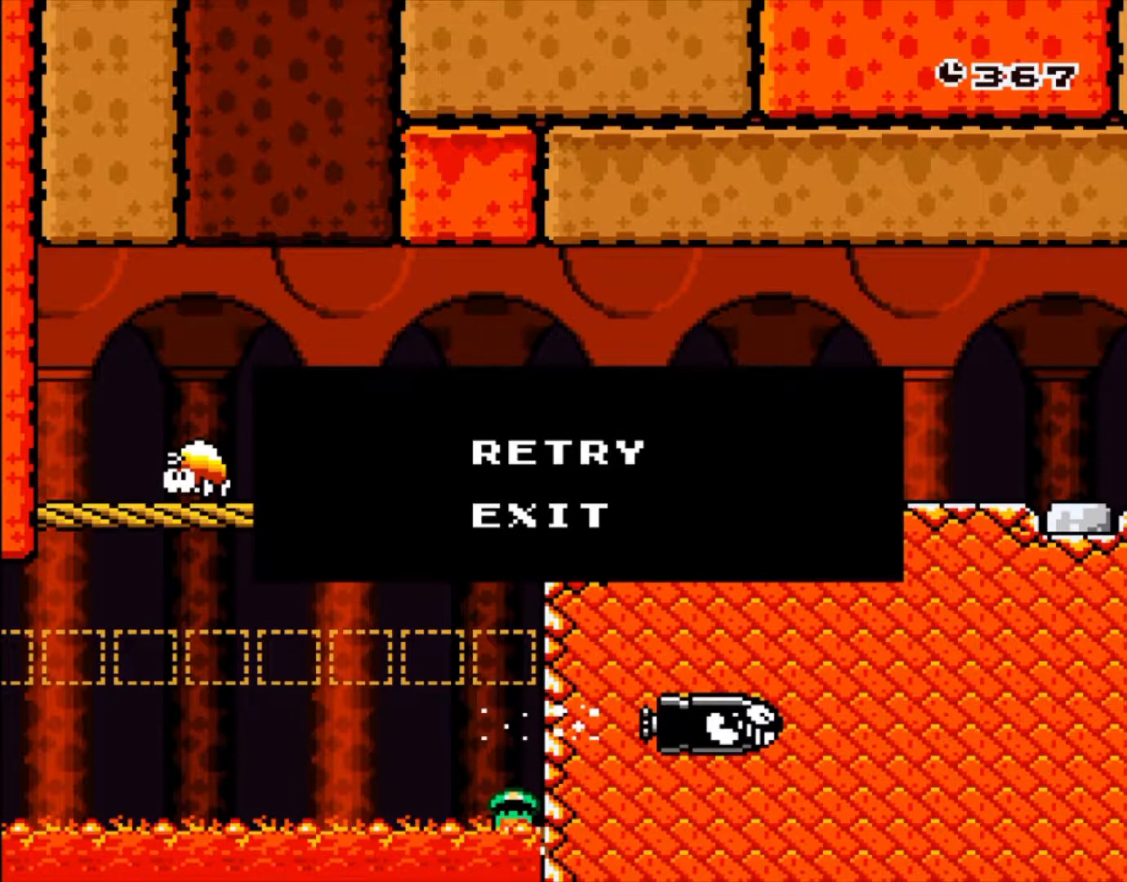
{"dt_ms": 500, "buttons": []}
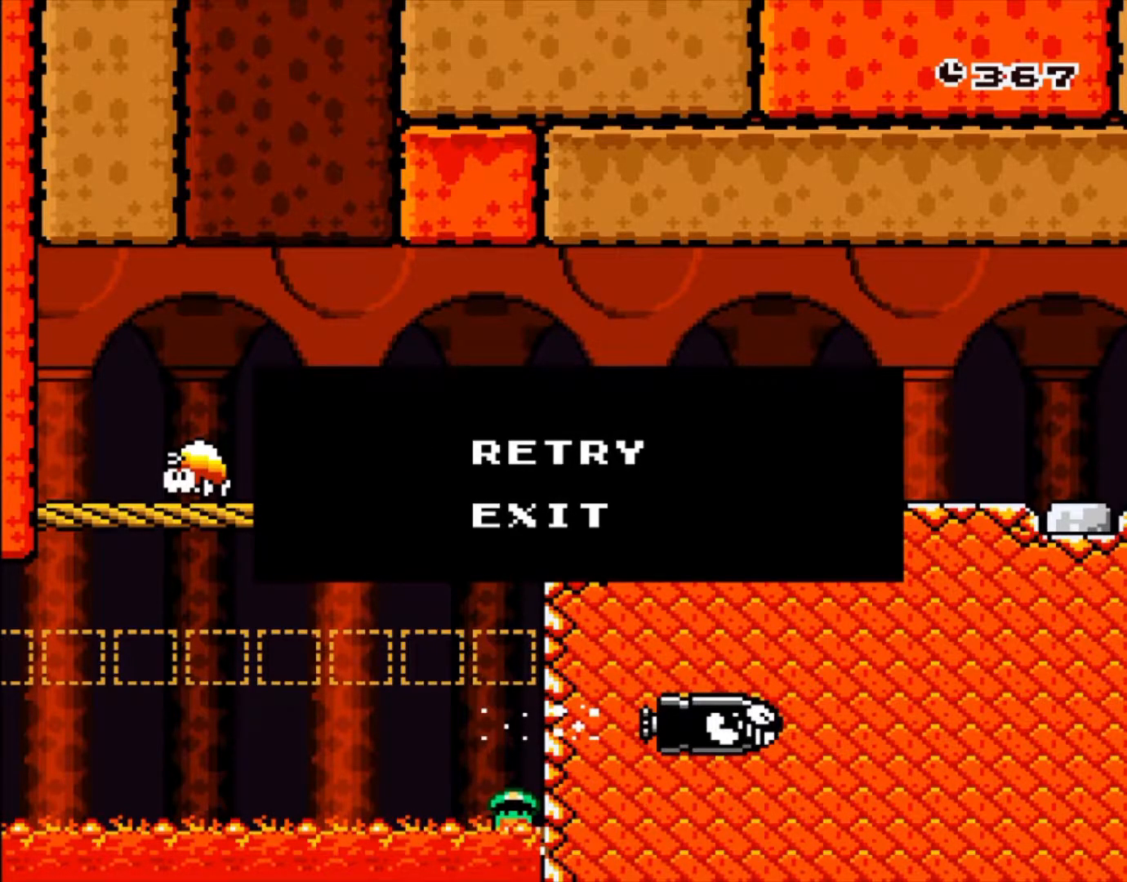
{"dt_ms": 500, "buttons": [], "events": []}
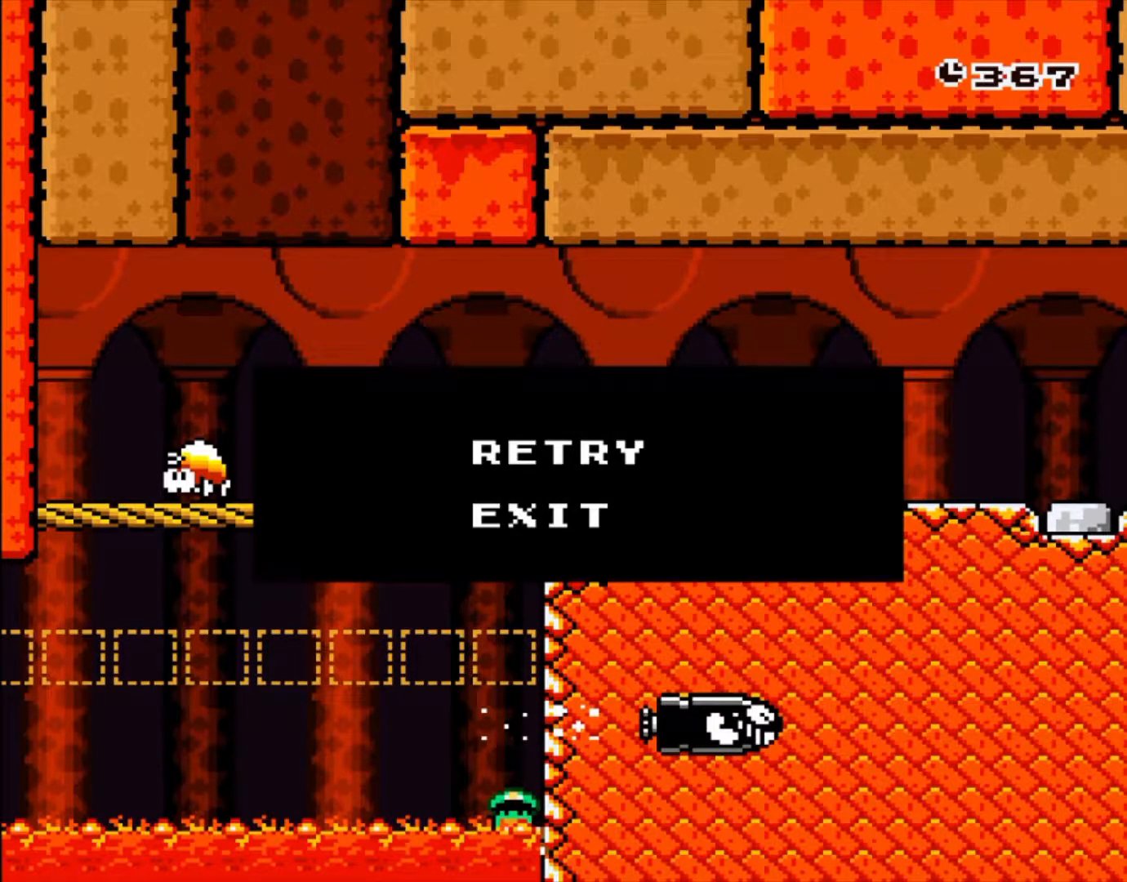
{"dt_ms": 500, "buttons": [], "events": [[33, "DPAD_LEFT", "down"], [150, "DPAD_LEFT", "up"]]}
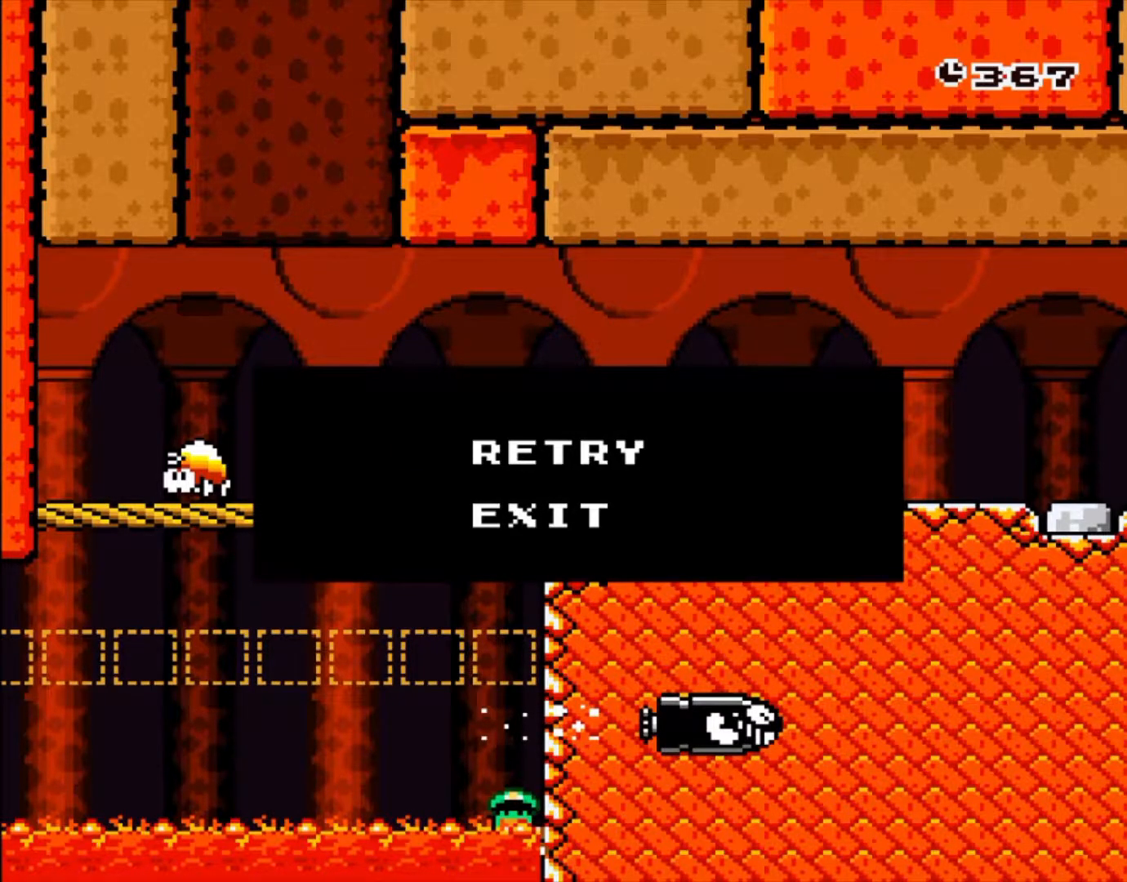
{"dt_ms": 500, "buttons": [], "events": []}
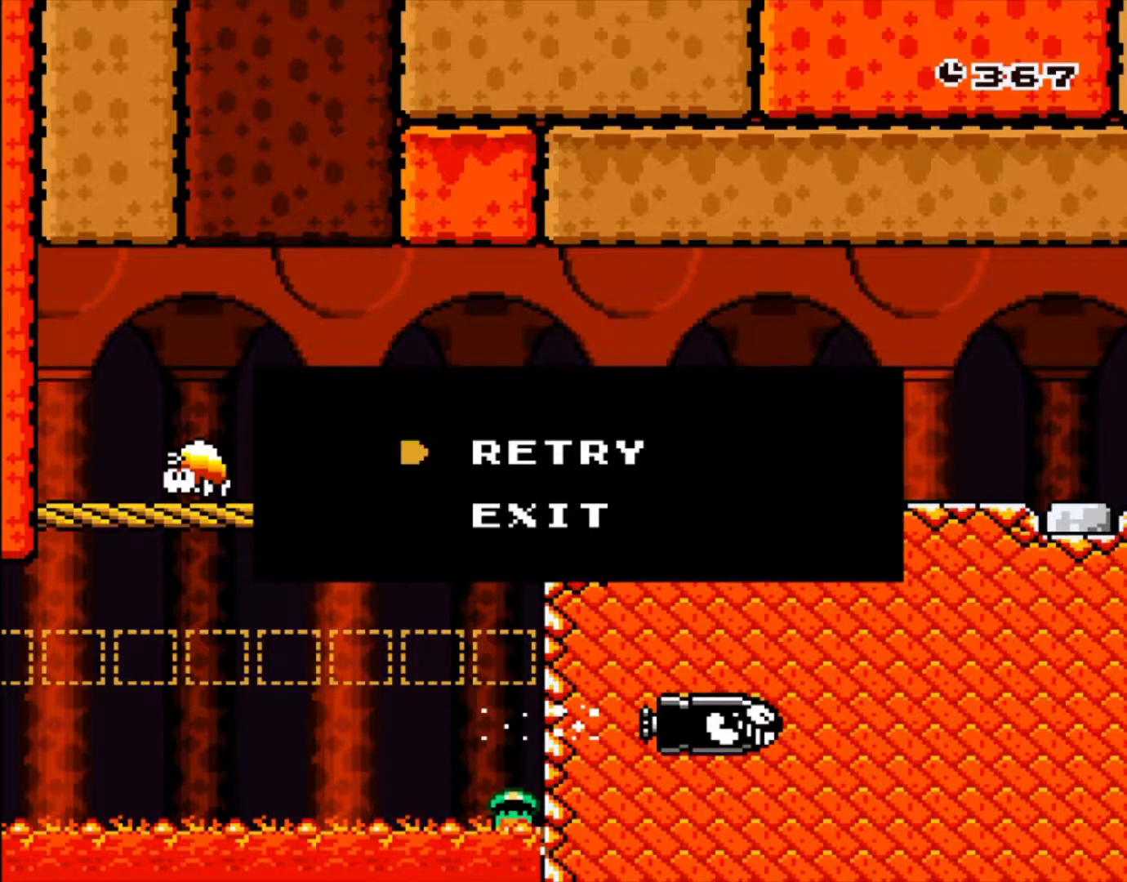
{"dt_ms": 500, "buttons": [], "events": []}
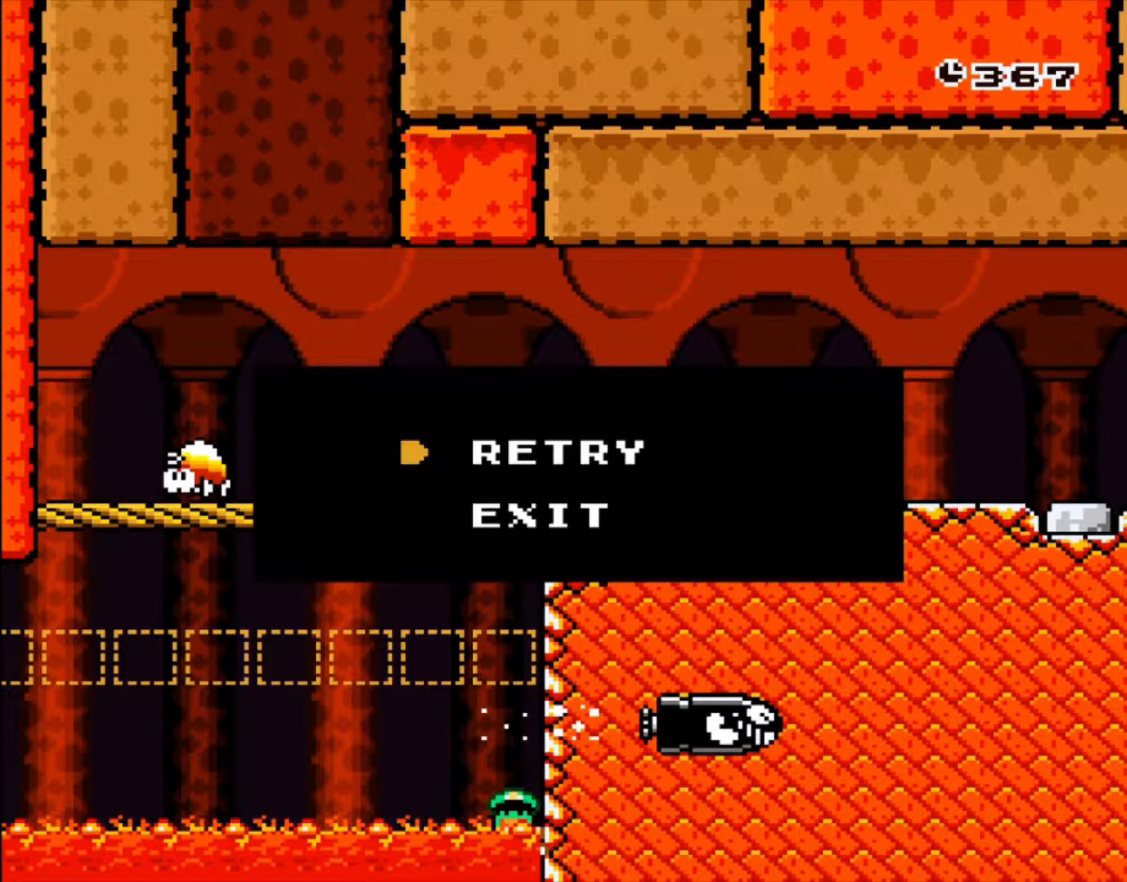
{"dt_ms": 500, "buttons": [], "events": []}
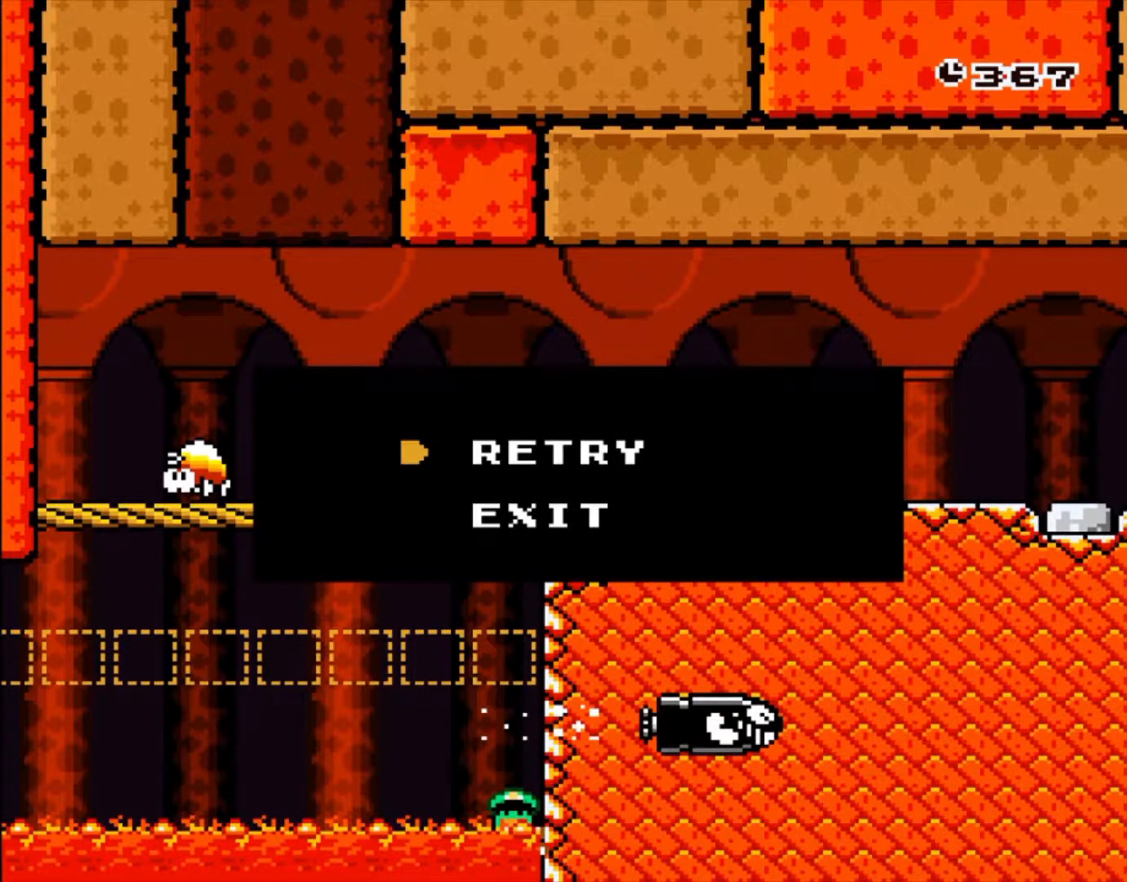
{"dt_ms": 500, "buttons": [], "events": []}
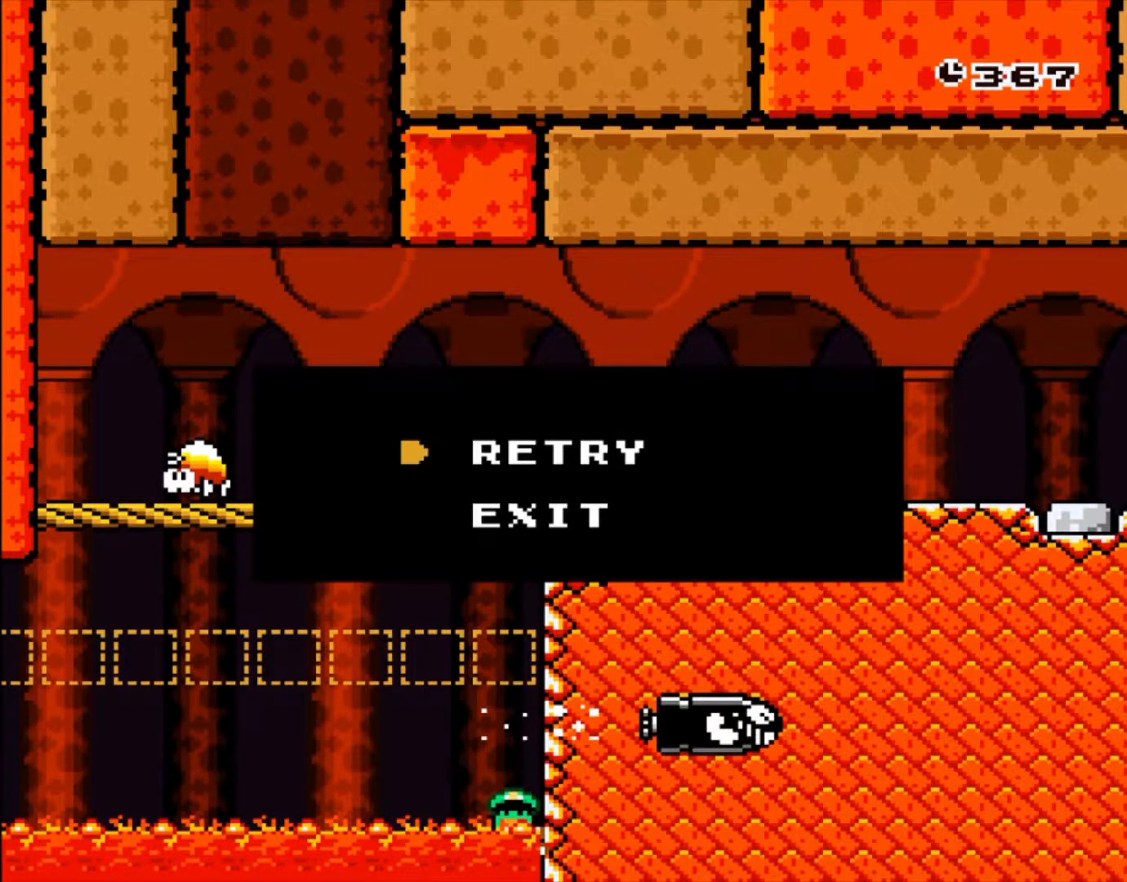
{"dt_ms": 500, "buttons": [], "events": []}
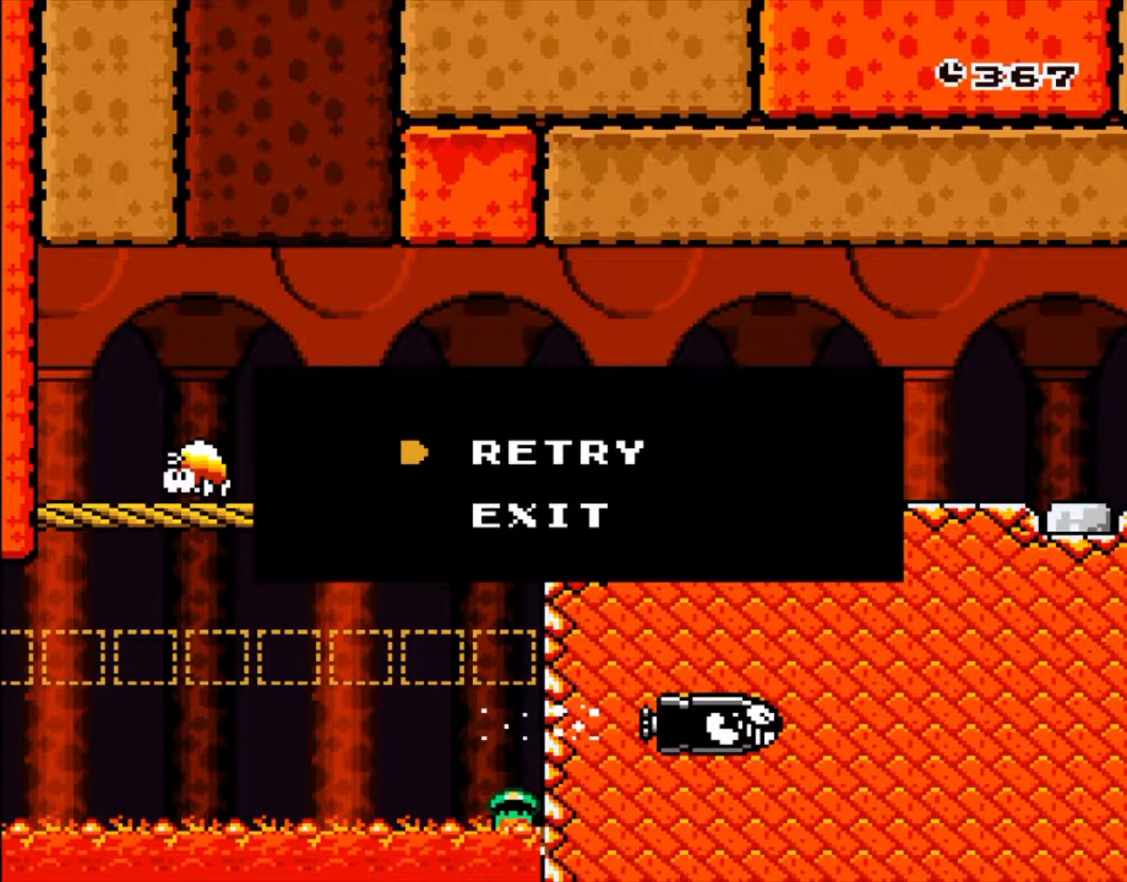
{"dt_ms": 500, "buttons": [], "events": []}
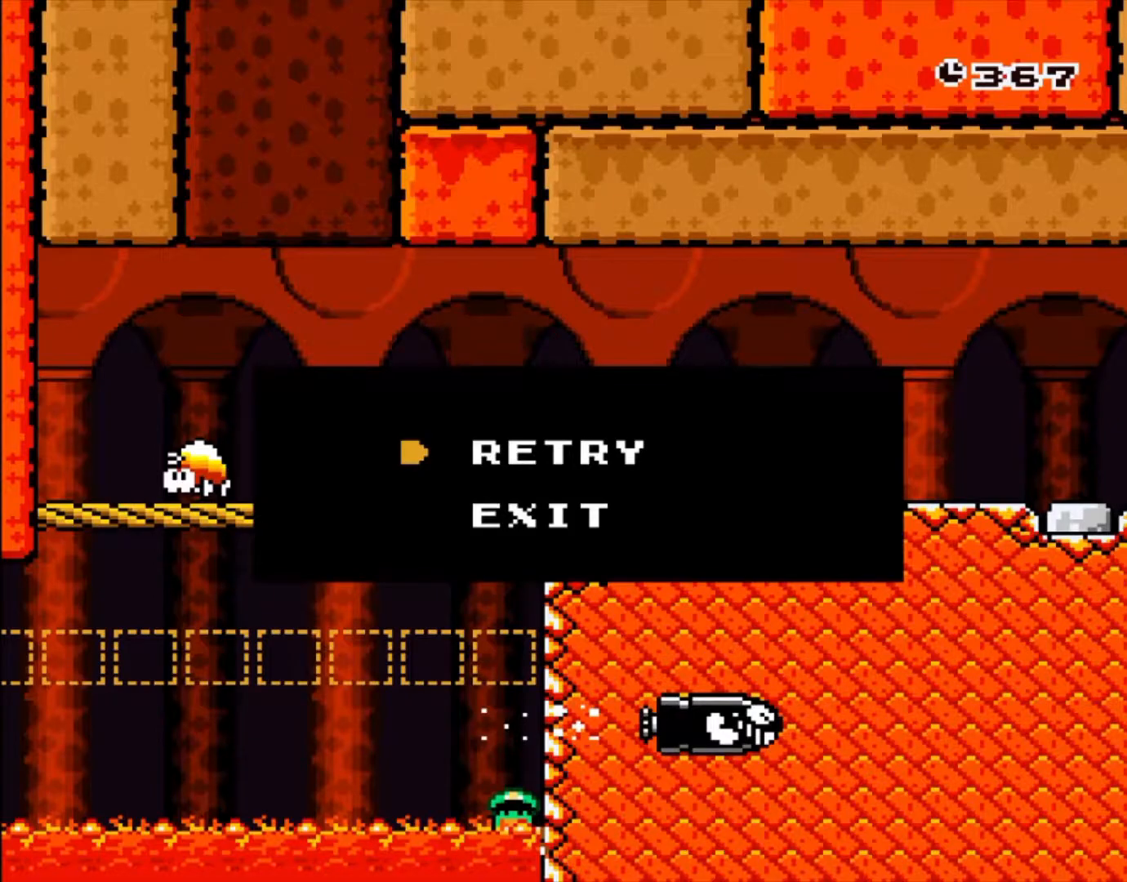
{"dt_ms": 500, "buttons": ["A"], "events": [[17, "DPAD_LEFT", "down"], [133, "DPAD_LEFT", "up"], [367, "A", "down"]]}
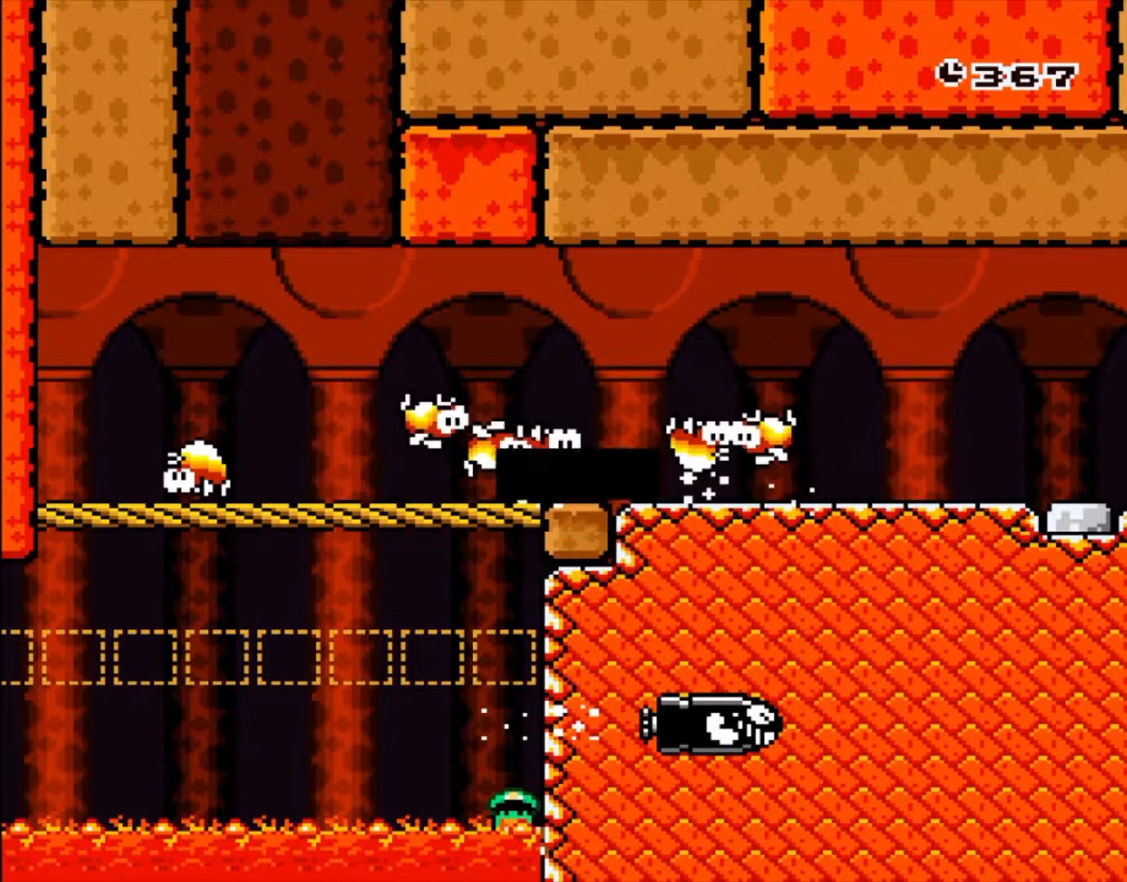
{"dt_ms": 500, "buttons": [], "events": [[100, "A", "up"]]}
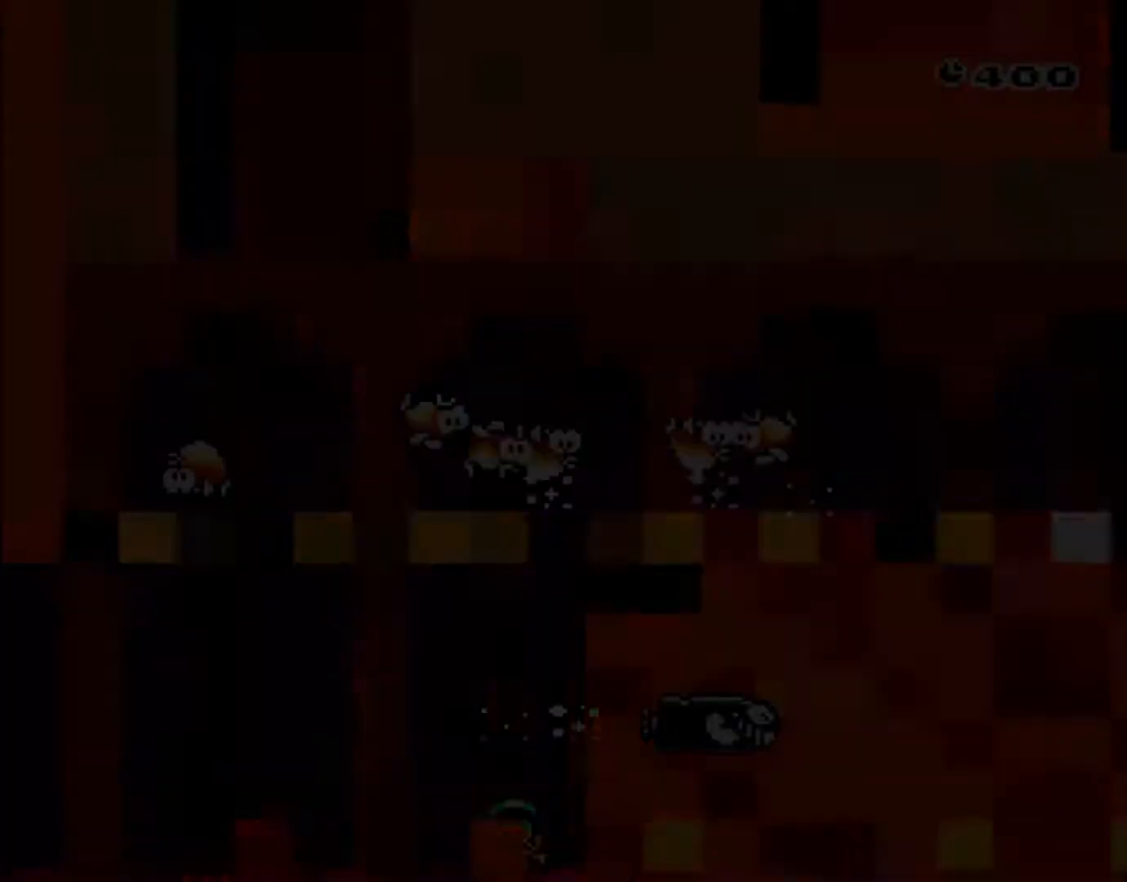
{"dt_ms": 500, "buttons": [], "events": []}
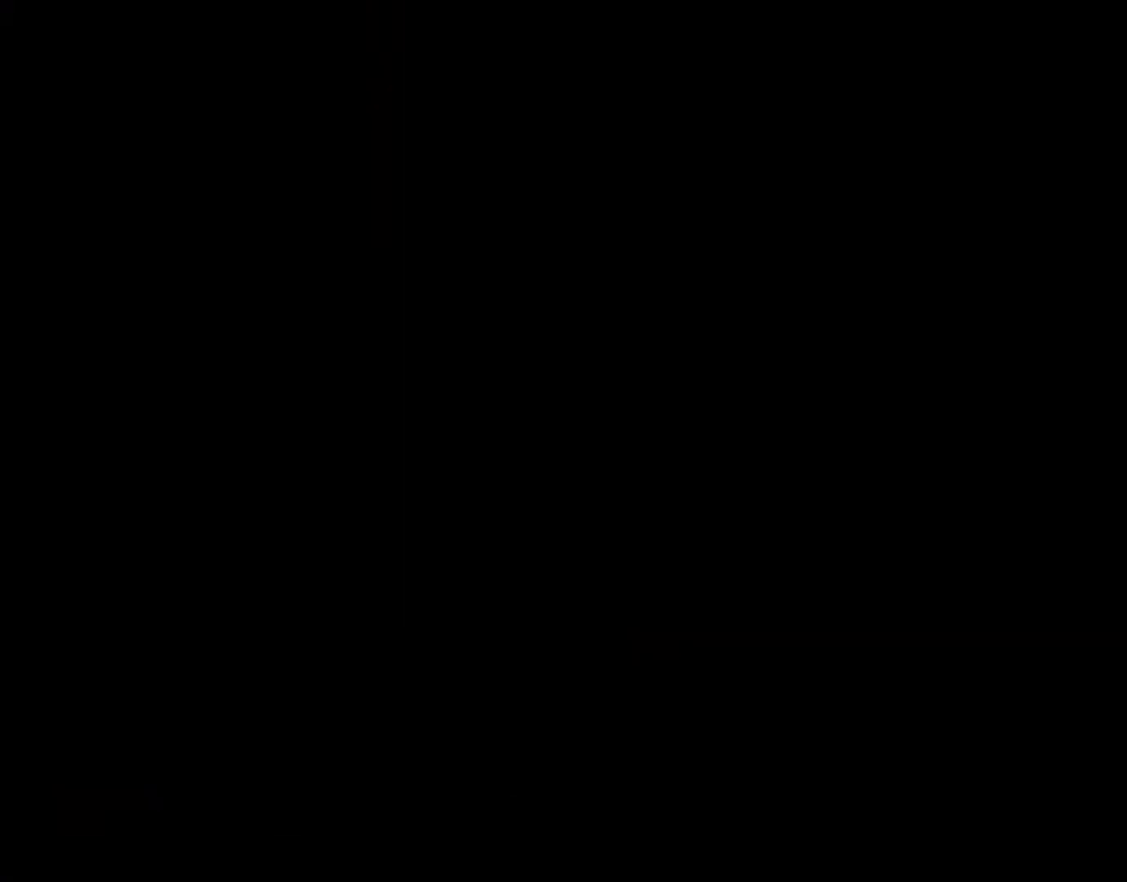
{"dt_ms": 500, "buttons": [], "events": []}
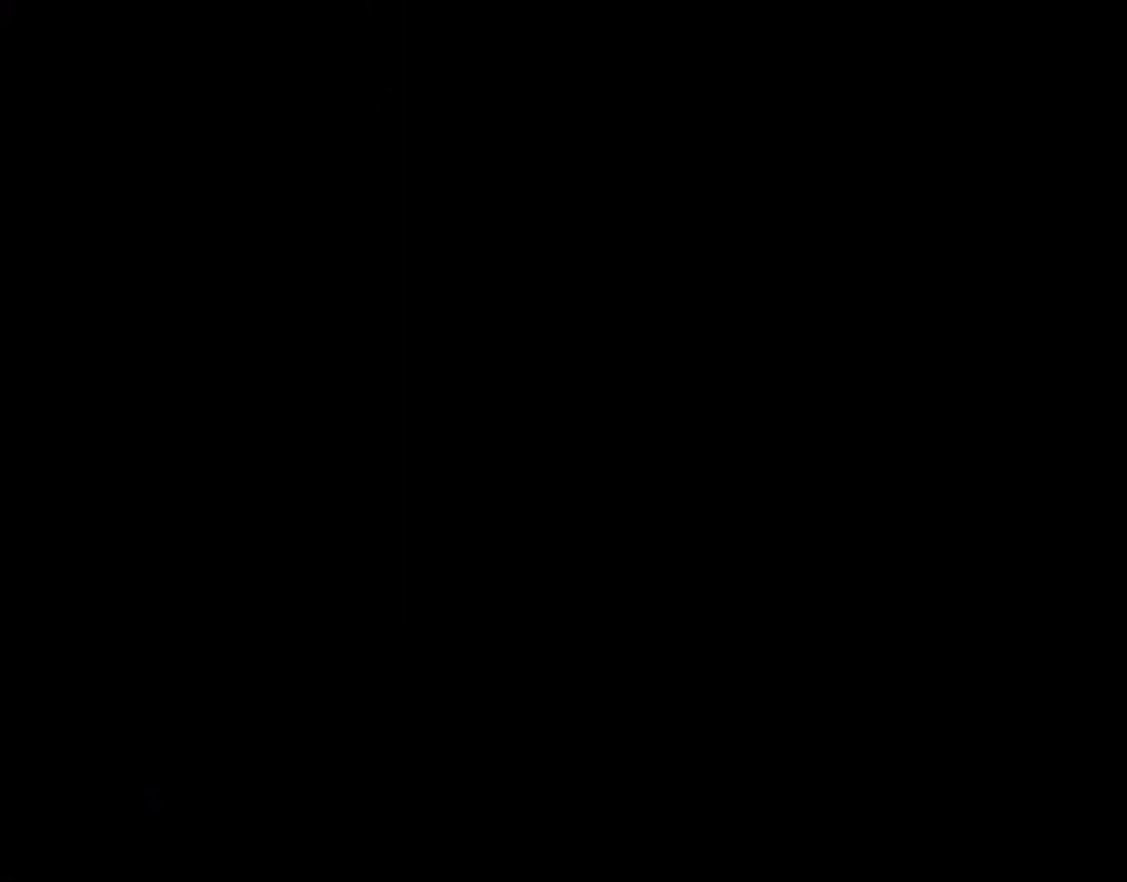
{"dt_ms": 500, "buttons": ["Y"], "events": [[33, "Y", "down"]]}
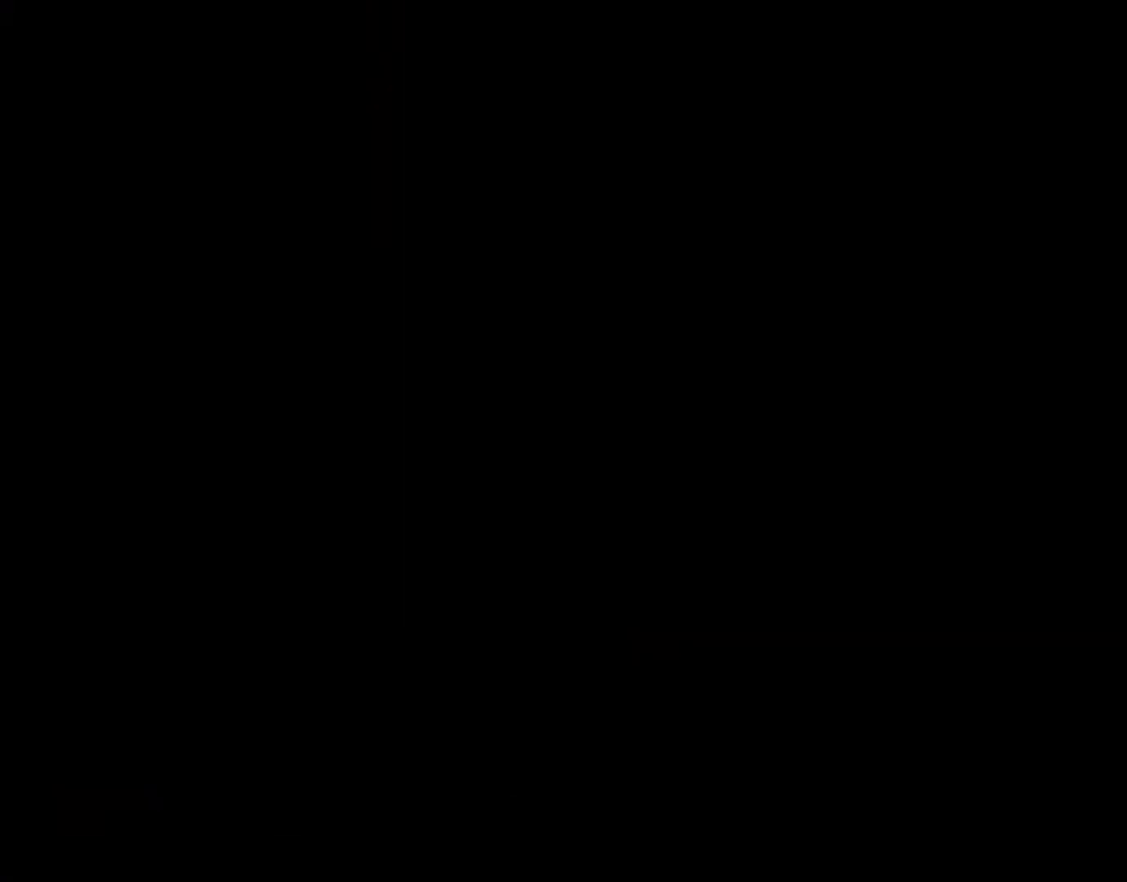
{"dt_ms": 500, "buttons": ["Y"], "events": []}
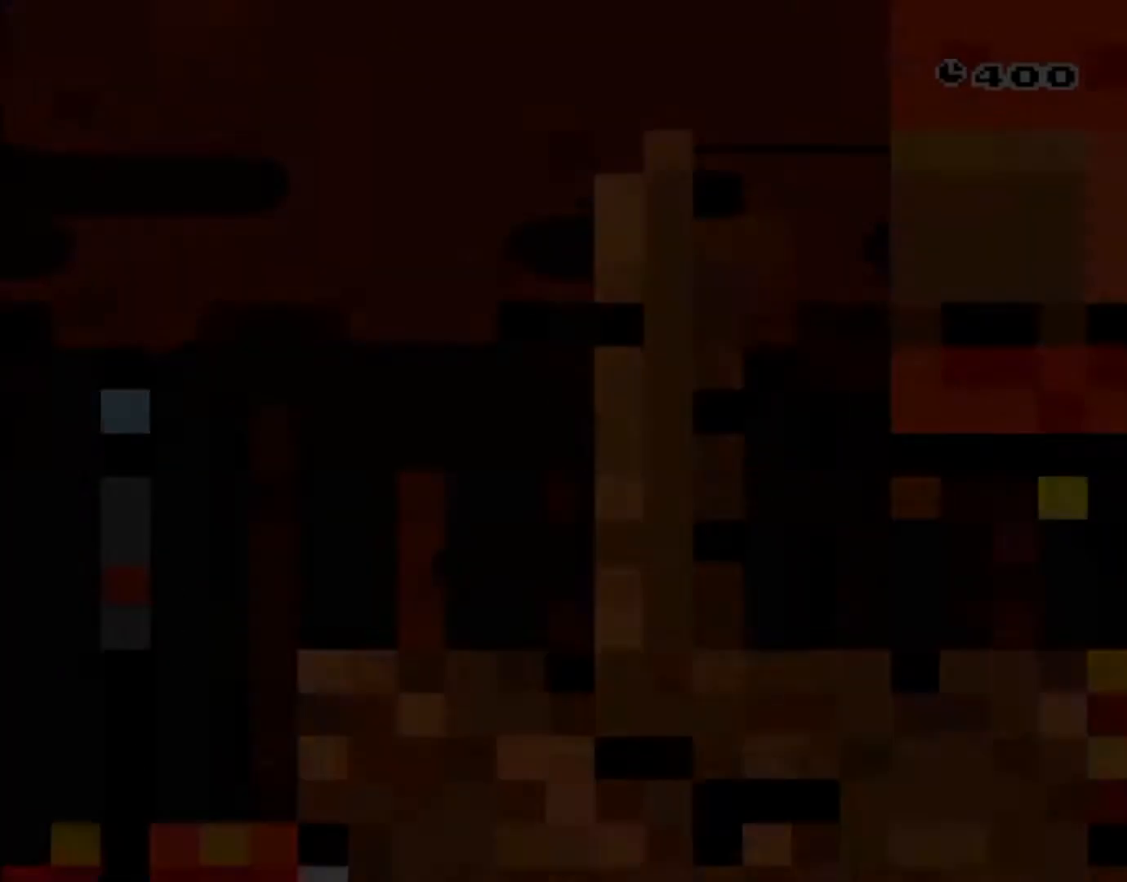
{"dt_ms": 500, "buttons": ["Y"], "events": []}
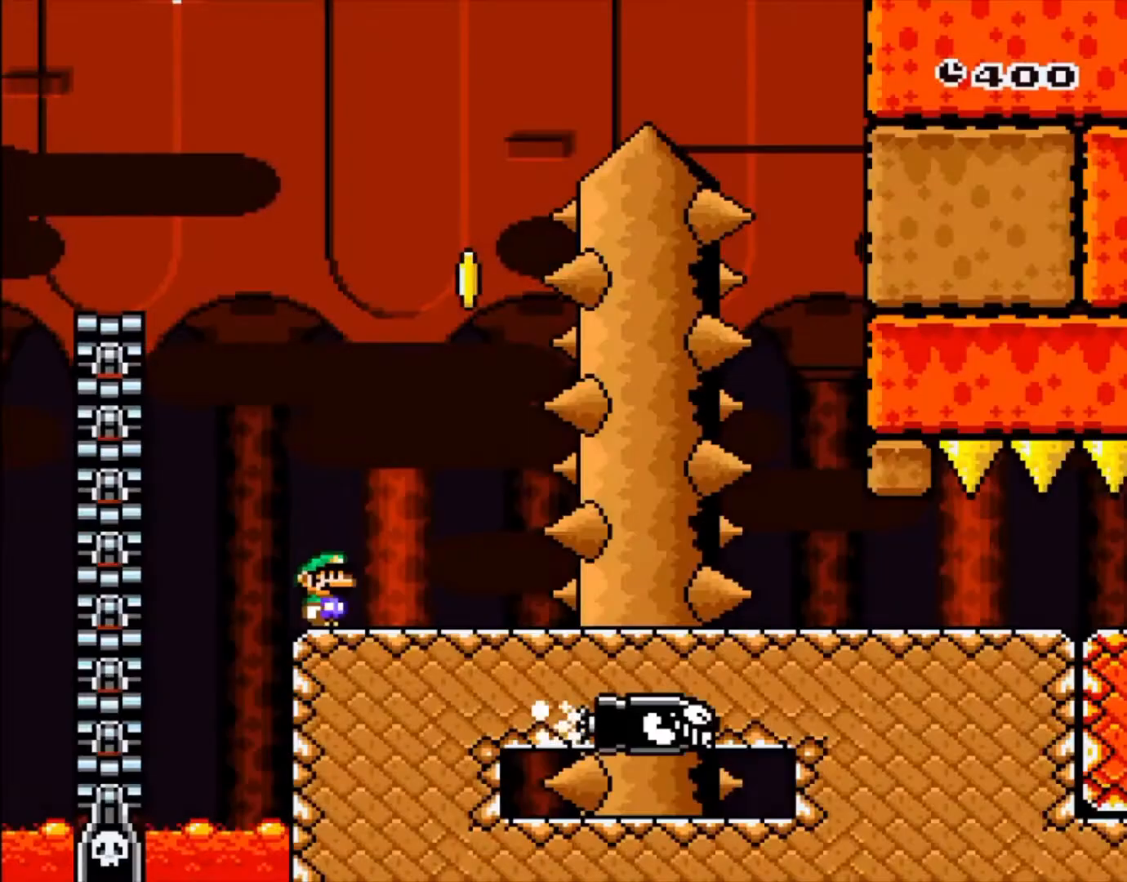
{"dt_ms": 500, "buttons": ["B", "Y"]}
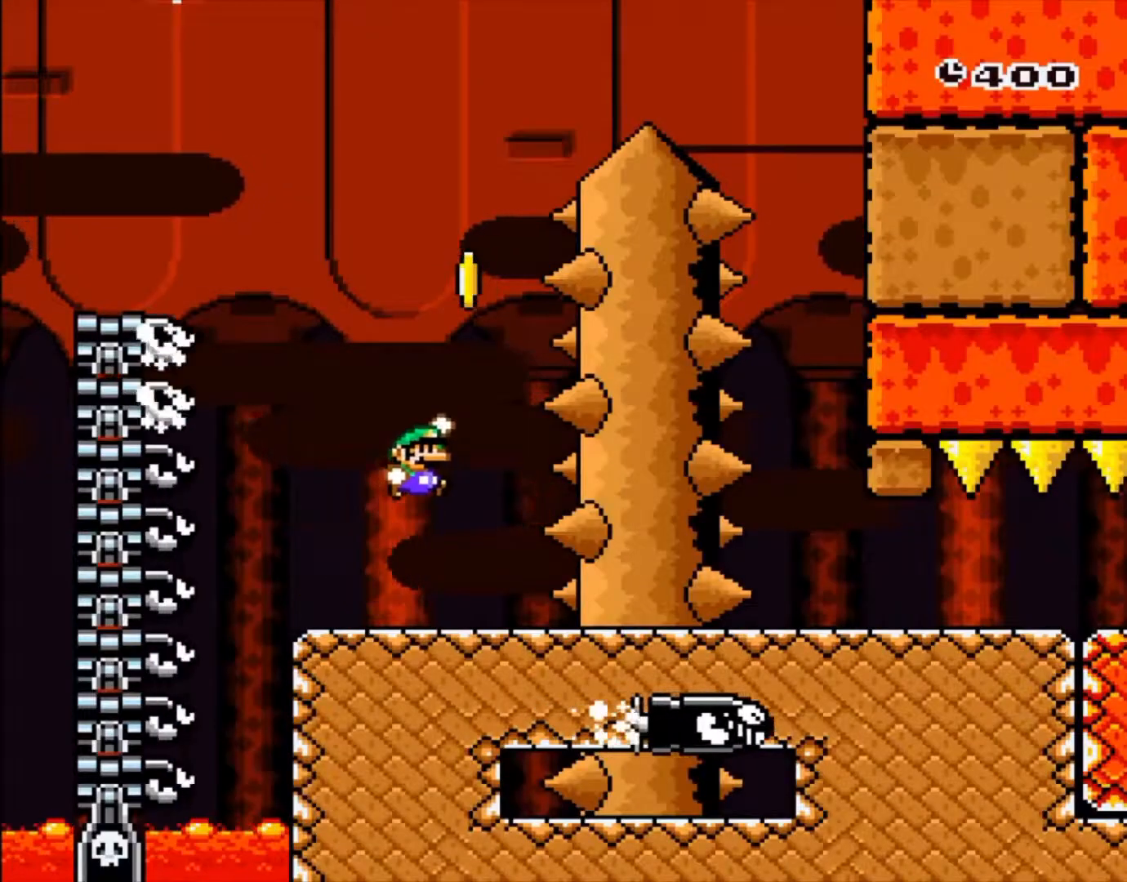
{"dt_ms": 500, "buttons": ["B", "Y"], "events": [[50, "DPAD_LEFT", "down"], [267, "DPAD_LEFT", "up"]]}
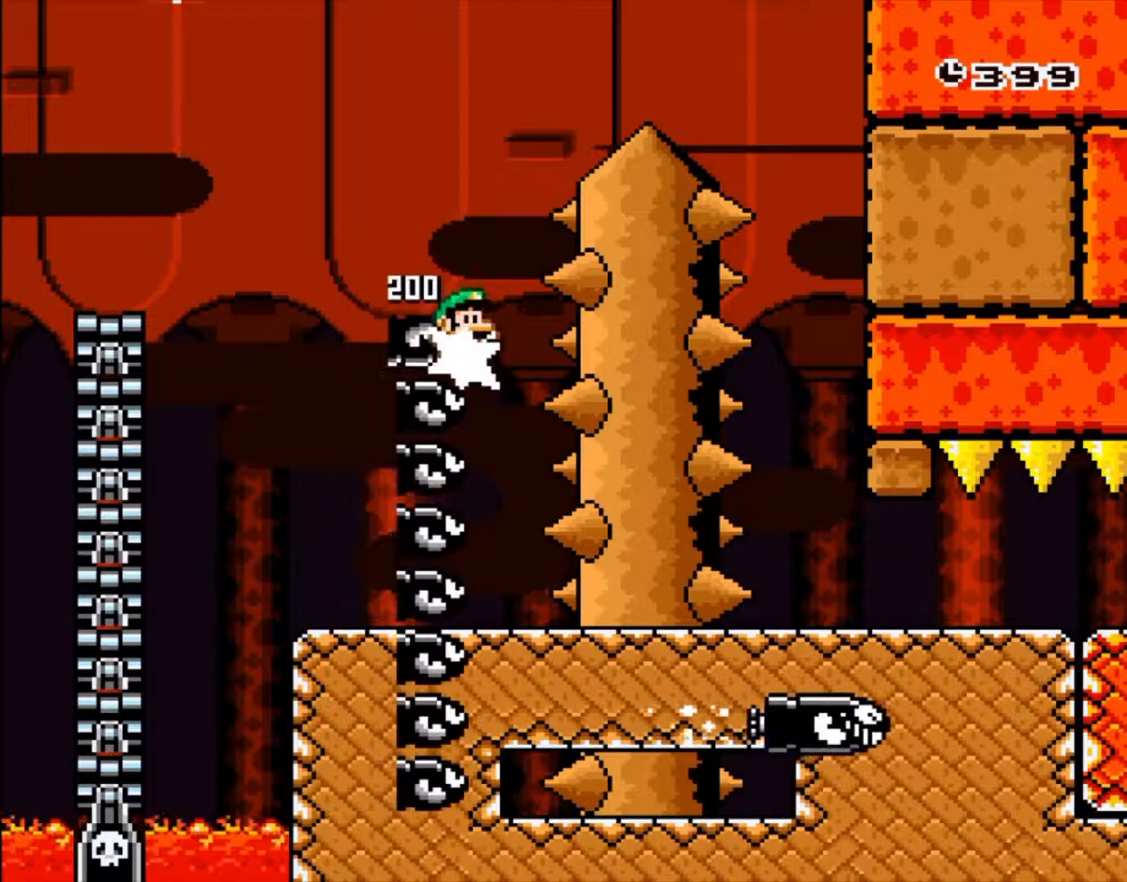
{"dt_ms": 500, "buttons": ["B", "Y"], "events": []}
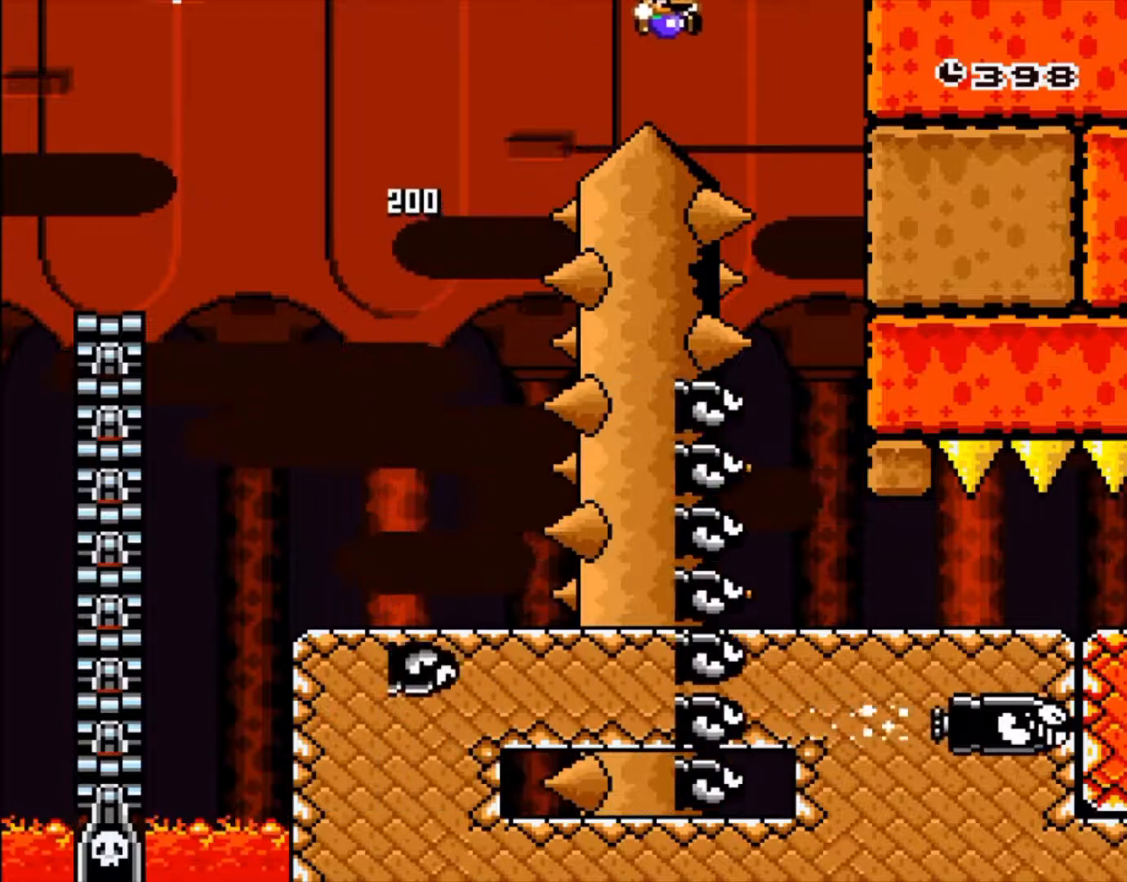
{"dt_ms": 500, "buttons": ["Y"], "events": [[283, "B", "up"]]}
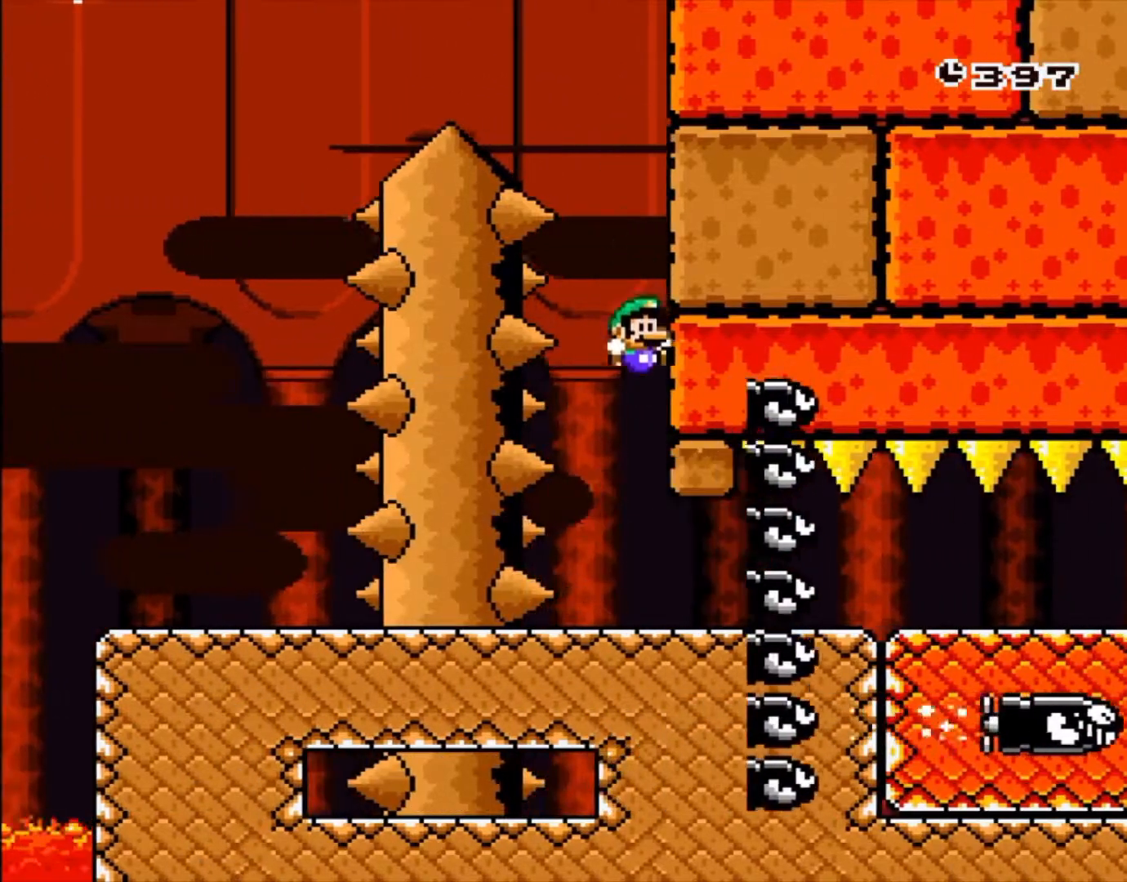
{"dt_ms": 500, "buttons": ["Y"], "events": []}
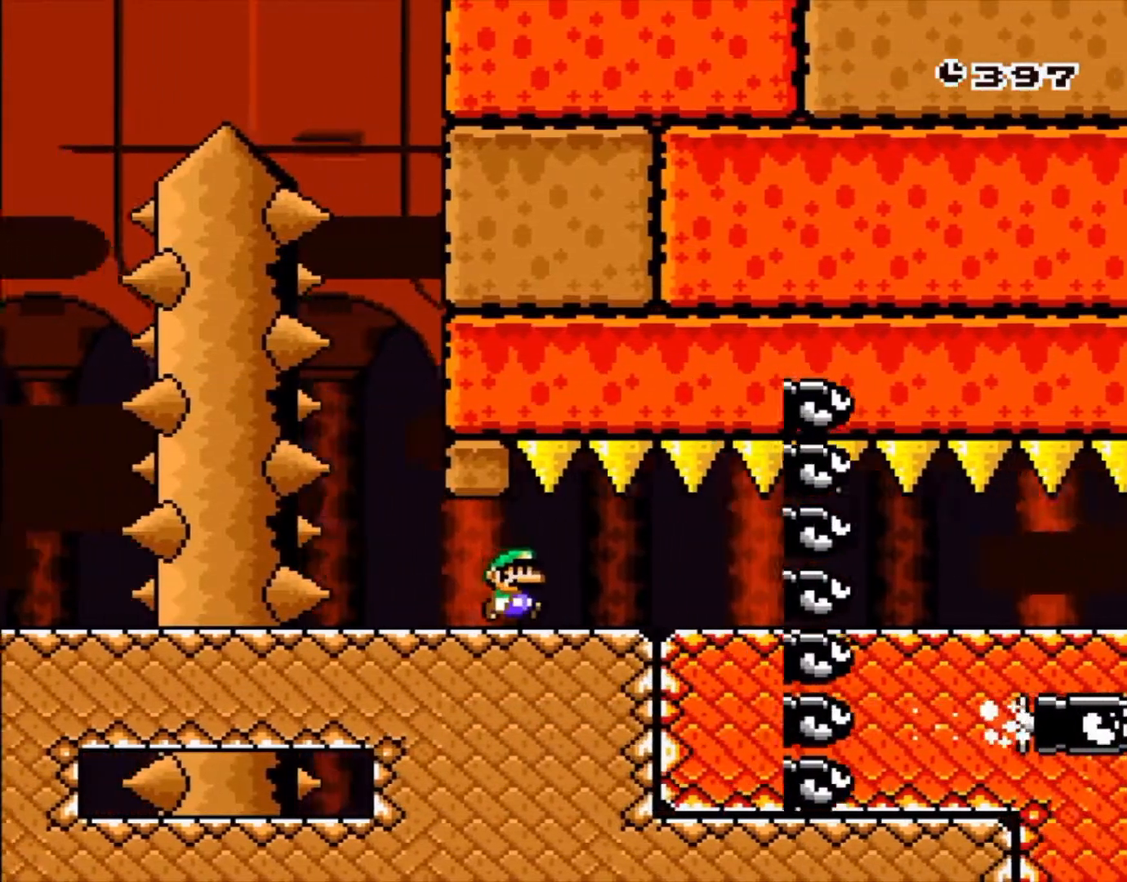
{"dt_ms": 500, "buttons": ["Y"]}
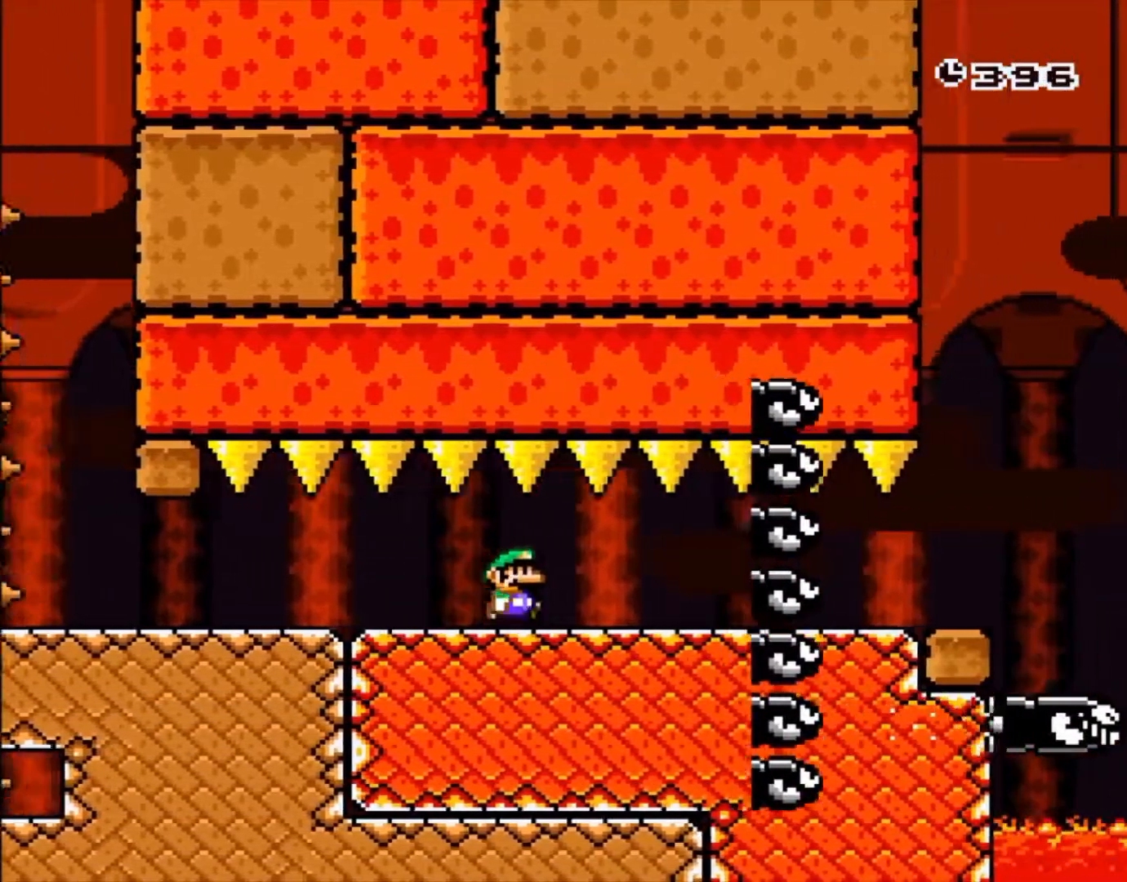
{"dt_ms": 1000, "buttons": ["B", "Y"]}
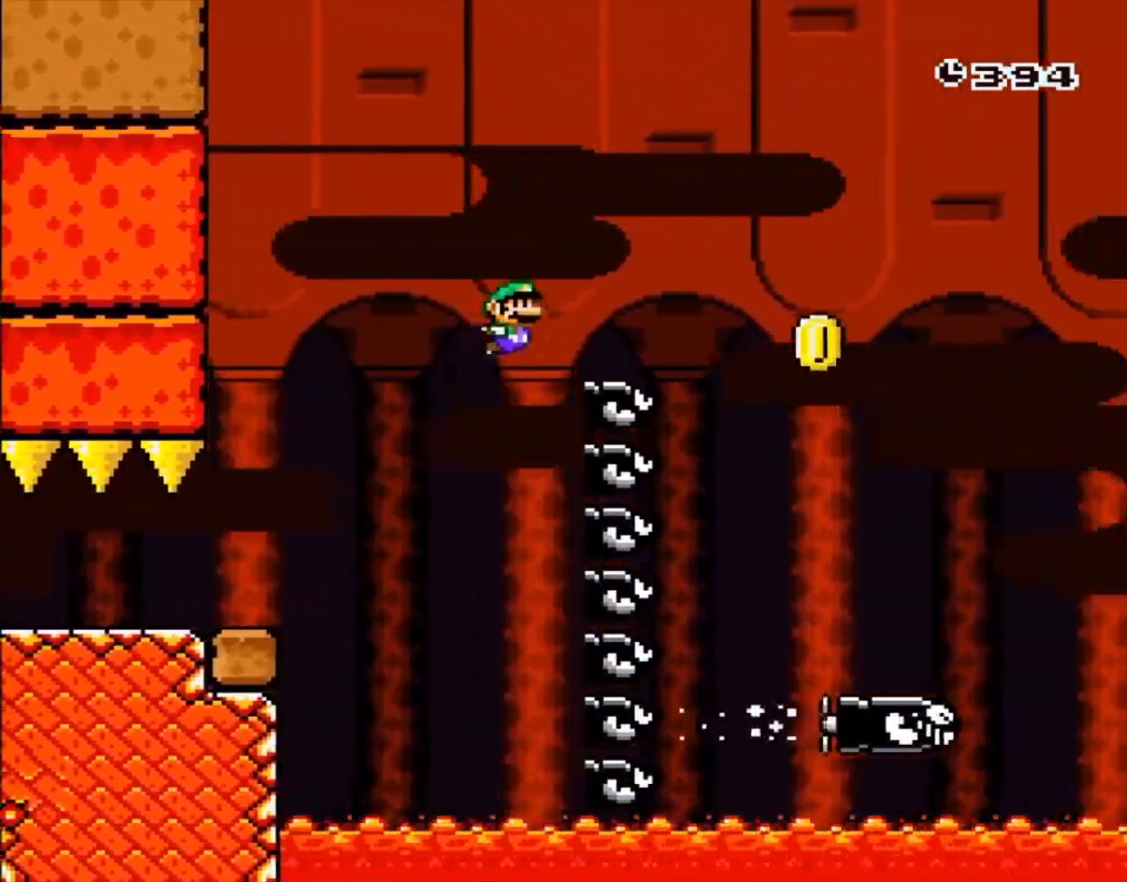
{"dt_ms": 500, "buttons": ["B", "Y"], "events": [[83, "Y", "up"], [133, "B", "up"], [217, "B", "down"], [233, "Y", "down"]]}
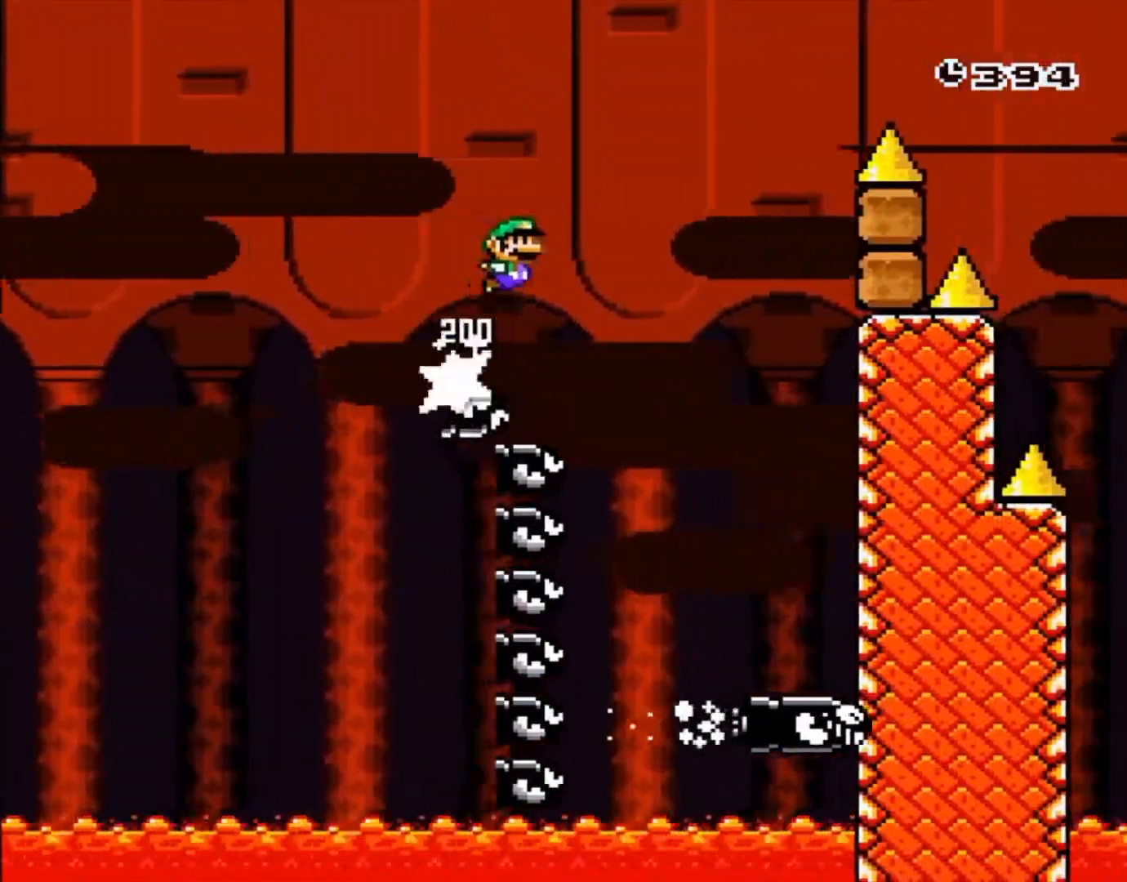
{"dt_ms": 500, "buttons": ["B", "Y"], "events": []}